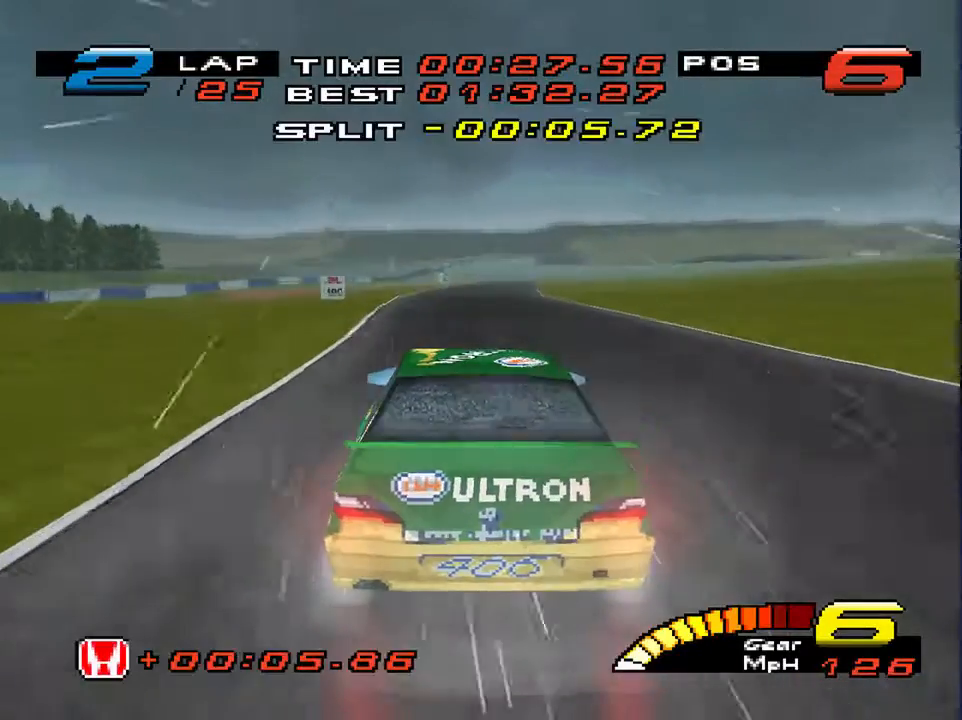
Gameplay with a controller (PlayStation layout); each line is a JSON object with the inputs held at the frame after it. "events" lists button and stick changes between this image and that frame as [ms after this image, input, new state], when the widget could be followed in between. Not read: L3 R3.
{"buttons": [], "left_stick": "down", "right_stick": "center", "events": []}
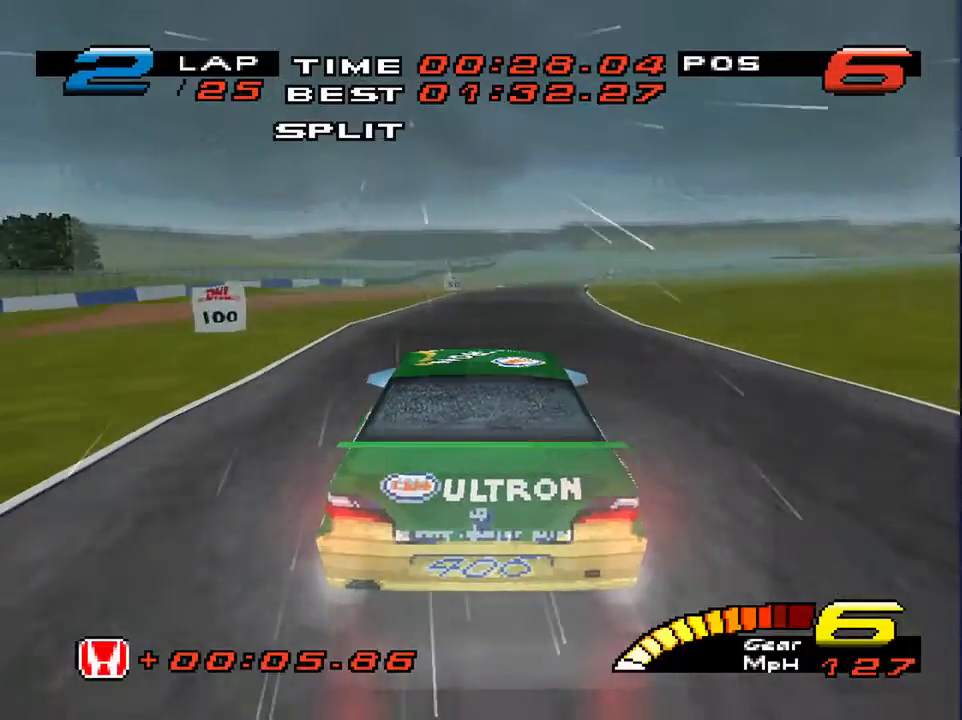
{"buttons": [], "left_stick": "down", "right_stick": "center", "events": []}
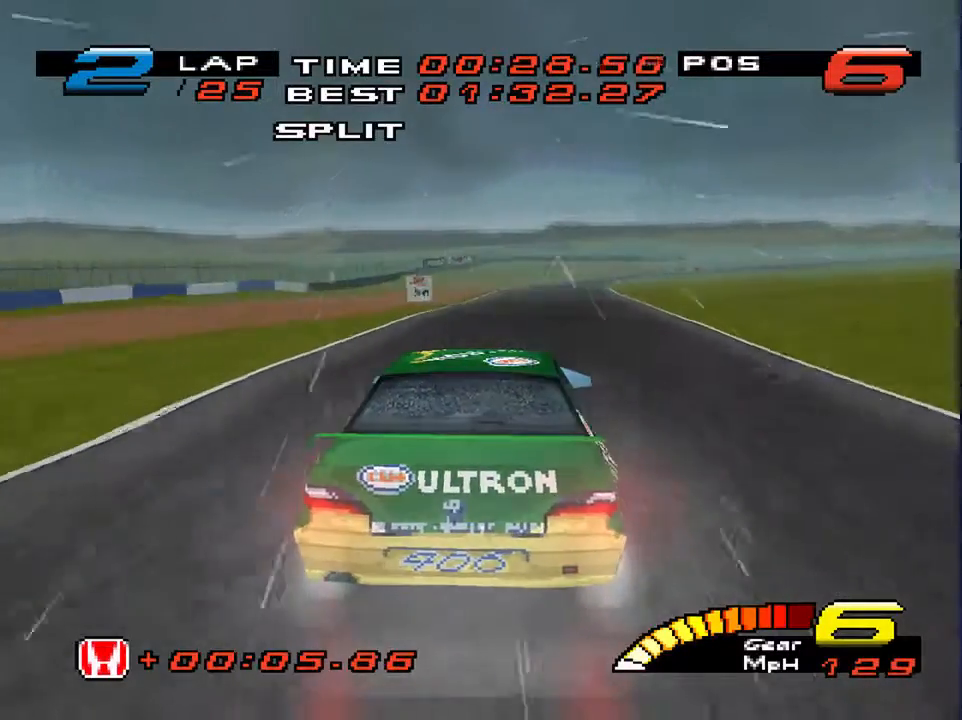
{"buttons": [], "left_stick": "down", "right_stick": "down", "events": [[300, "right_stick", "down-right"], [367, "right_stick", "down"]]}
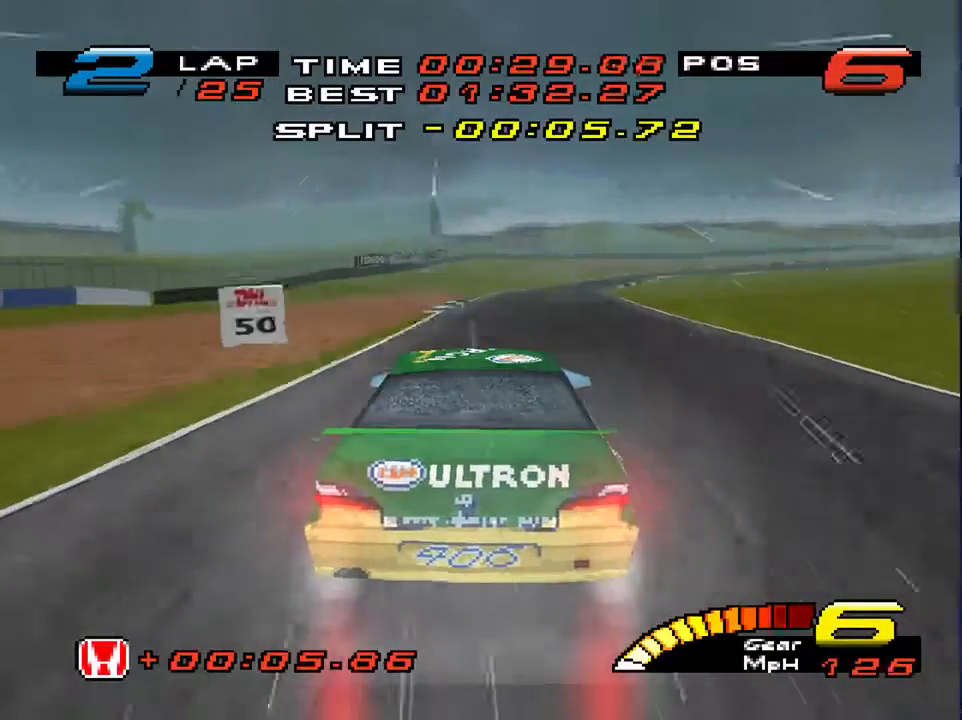
{"buttons": [], "left_stick": "down", "right_stick": "down", "events": [[100, "L2", "down"], [300, "L2", "up"]]}
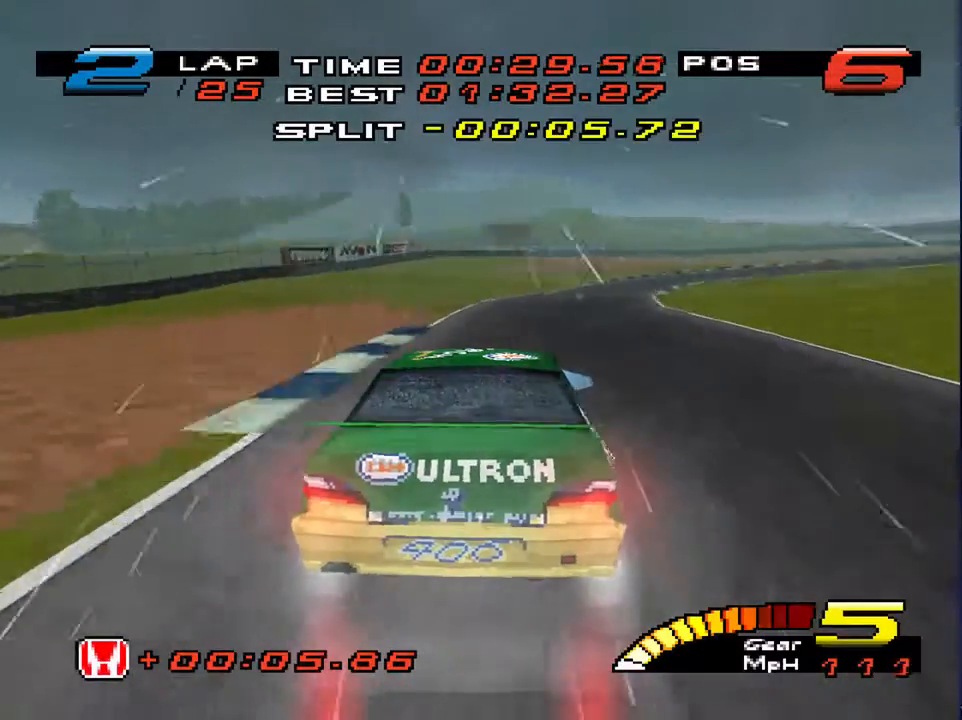
{"buttons": [], "left_stick": "down-right", "right_stick": "down", "events": [[167, "left_stick", "down-right"], [300, "L2", "down"], [500, "L2", "up"]]}
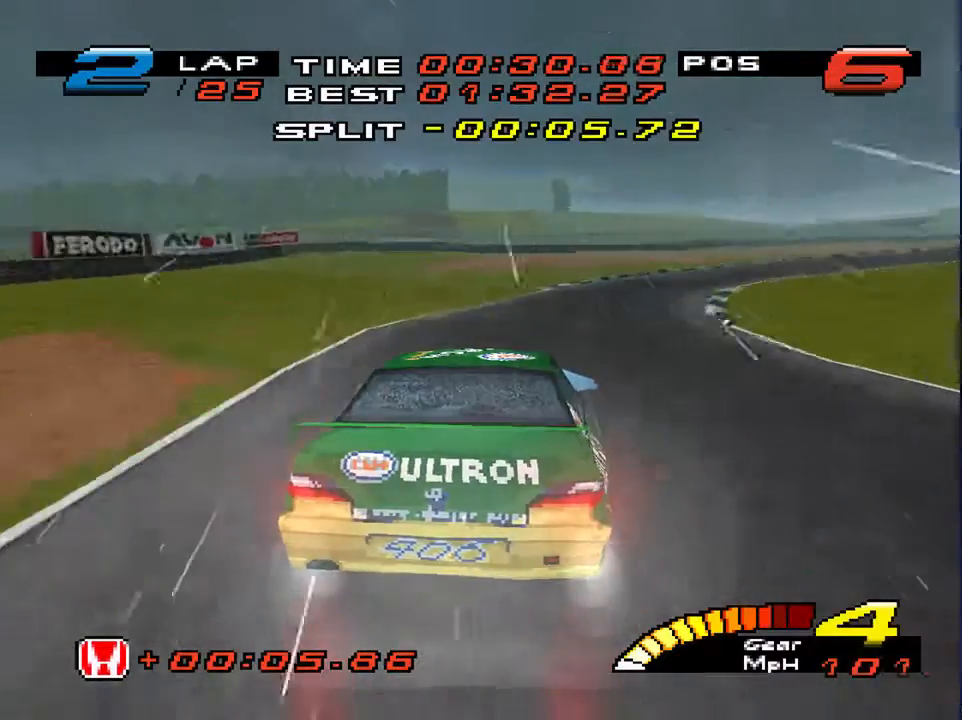
{"buttons": [], "left_stick": "down-right", "right_stick": "down", "events": []}
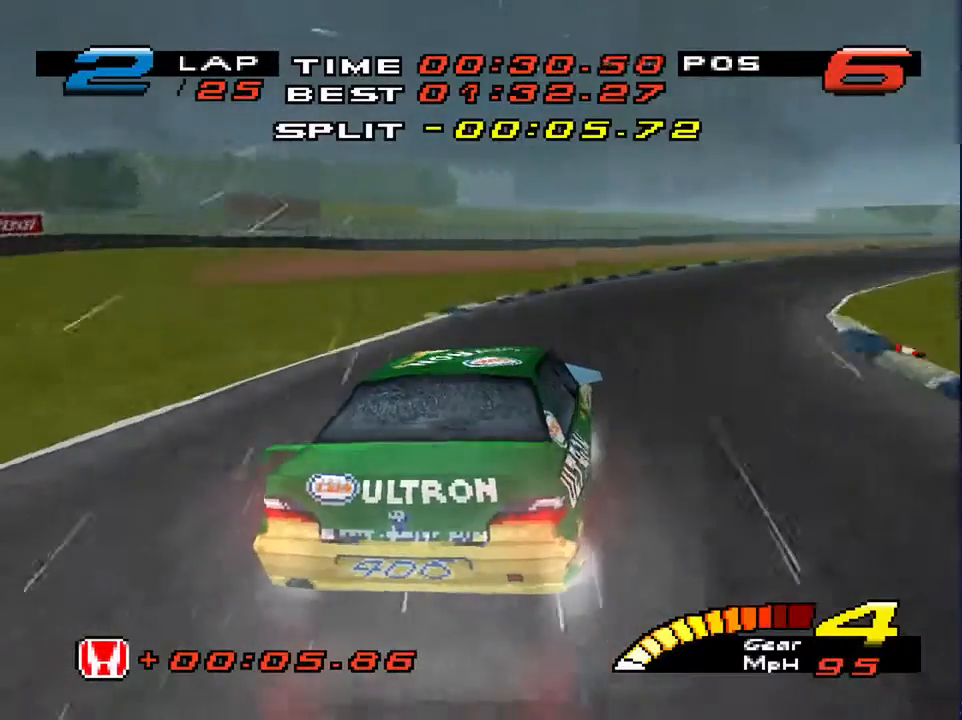
{"buttons": [], "left_stick": "down-right", "right_stick": "center", "events": [[433, "right_stick", "center"]]}
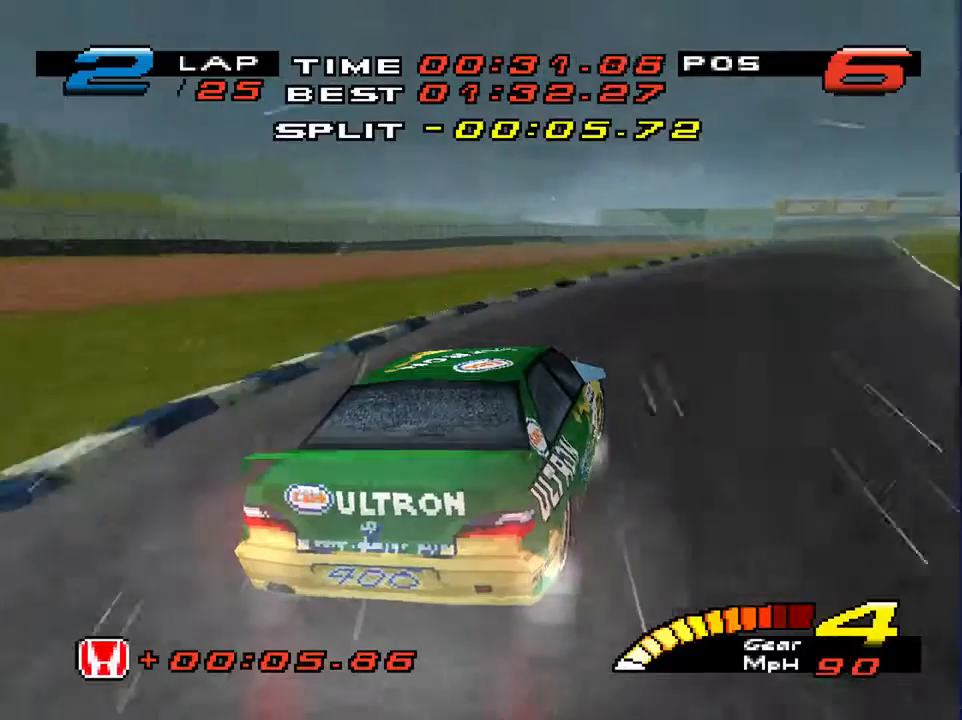
{"buttons": [], "left_stick": "down-right", "right_stick": "center", "events": []}
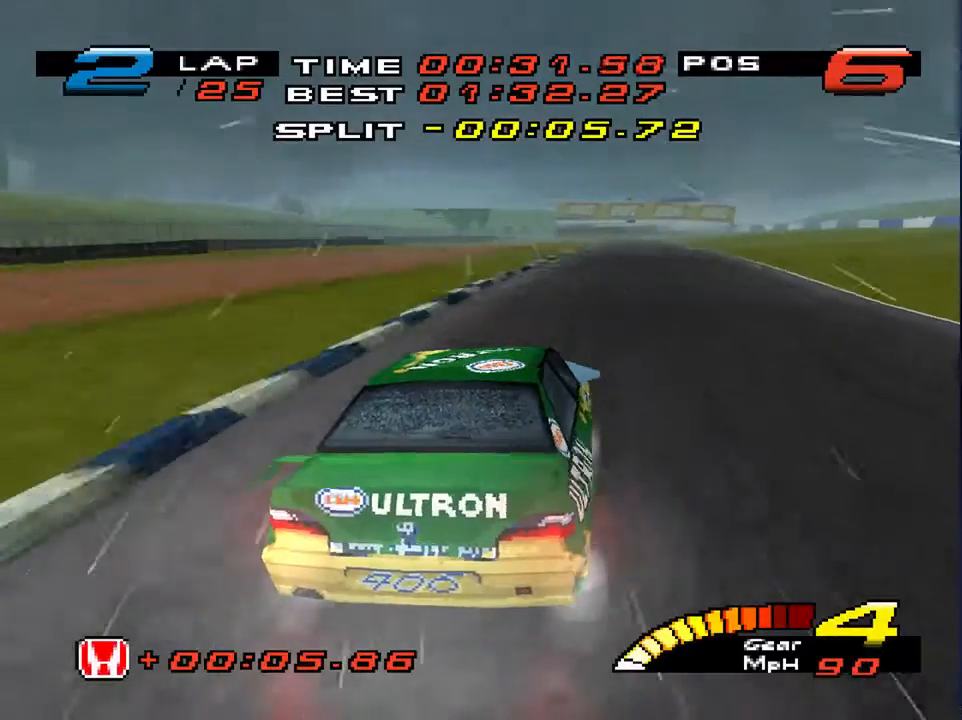
{"buttons": ["L1", "L2"], "left_stick": "down", "right_stick": "center", "events": [[400, "left_stick", "down"], [500, "L1", "down"], [500, "L2", "down"]]}
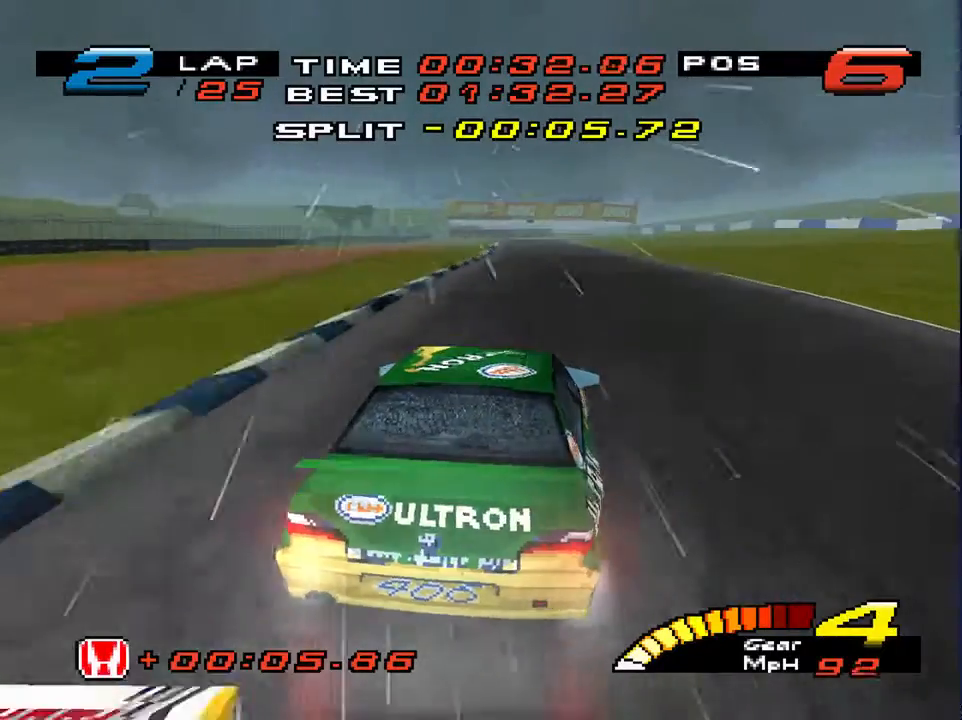
{"buttons": [], "left_stick": "down", "right_stick": "center", "events": [[467, "L1", "up"], [467, "L2", "up"]]}
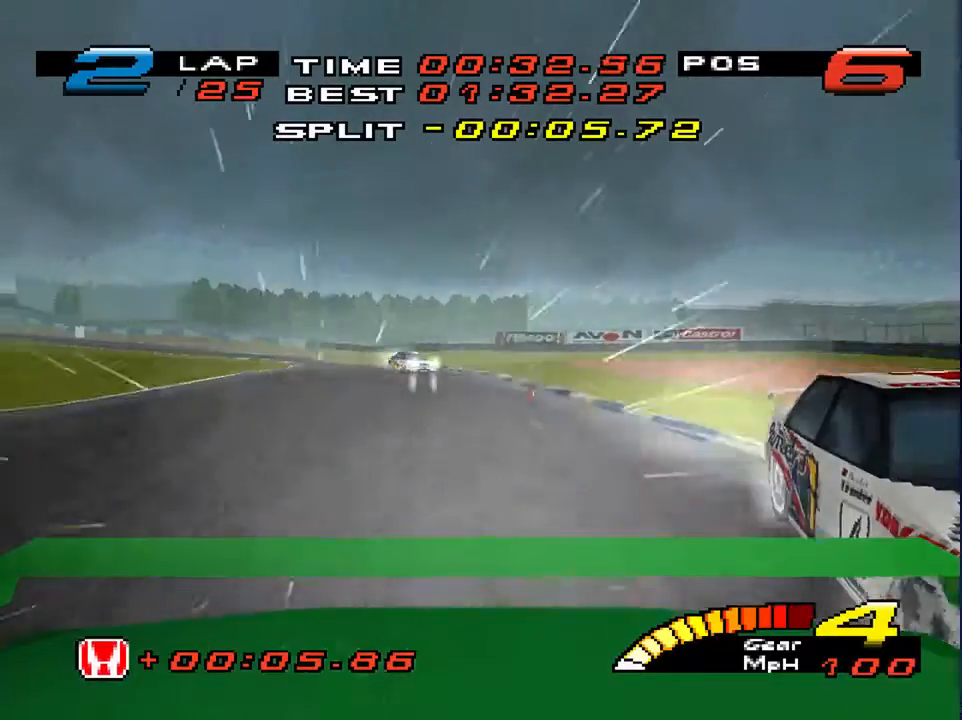
{"buttons": [], "left_stick": "down", "right_stick": "center", "events": []}
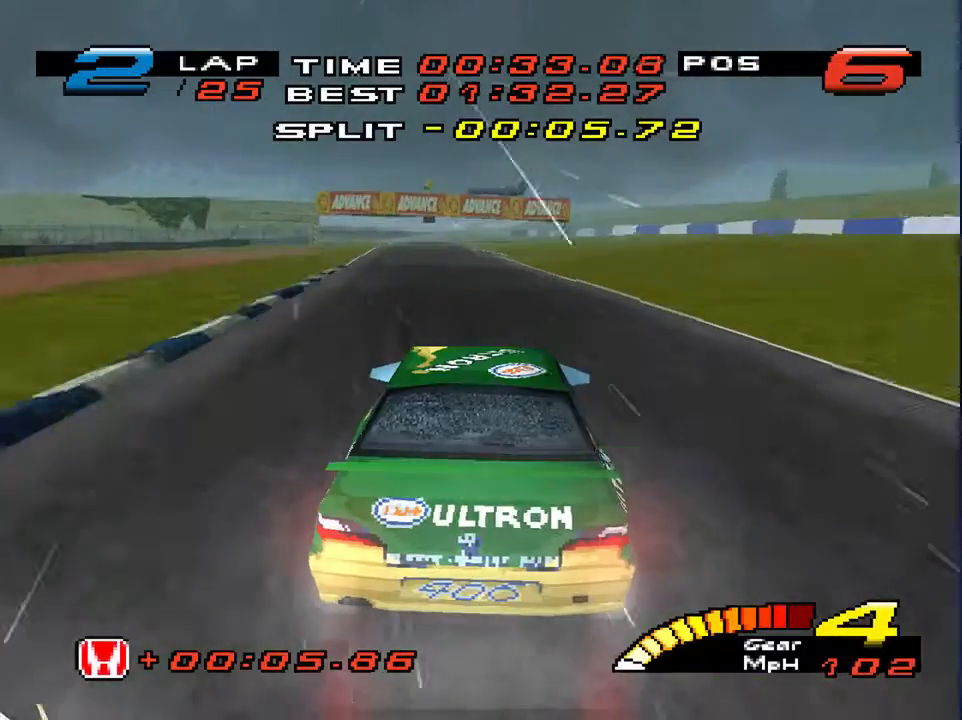
{"buttons": ["L1", "L2"], "left_stick": "down", "right_stick": "center", "events": [[200, "L1", "down"], [200, "L2", "down"], [233, "left_stick", "down-left"], [500, "left_stick", "down"]]}
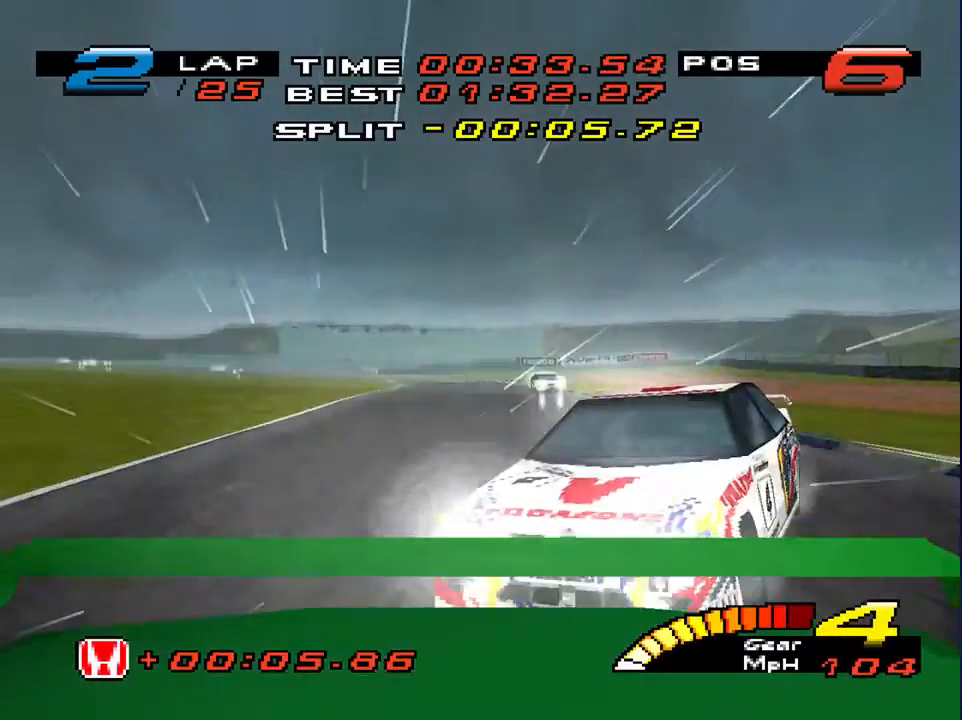
{"buttons": ["L1", "L2"], "left_stick": "down", "right_stick": "center", "events": [[67, "L2", "up"], [67, "R2", "down"], [133, "left_stick", "down-left"], [200, "R2", "up"], [300, "L1", "up"], [467, "left_stick", "down"], [500, "L1", "down"], [500, "L2", "down"]]}
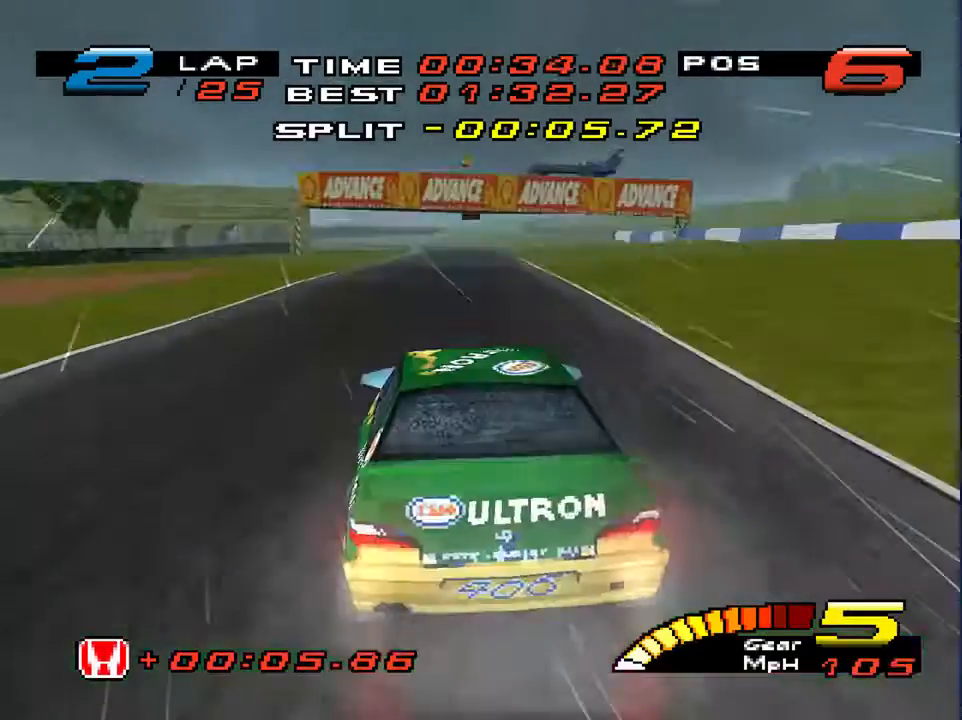
{"buttons": ["L1", "L2"], "left_stick": "down", "right_stick": "center", "events": [[367, "left_stick", "down-right"], [467, "left_stick", "down"]]}
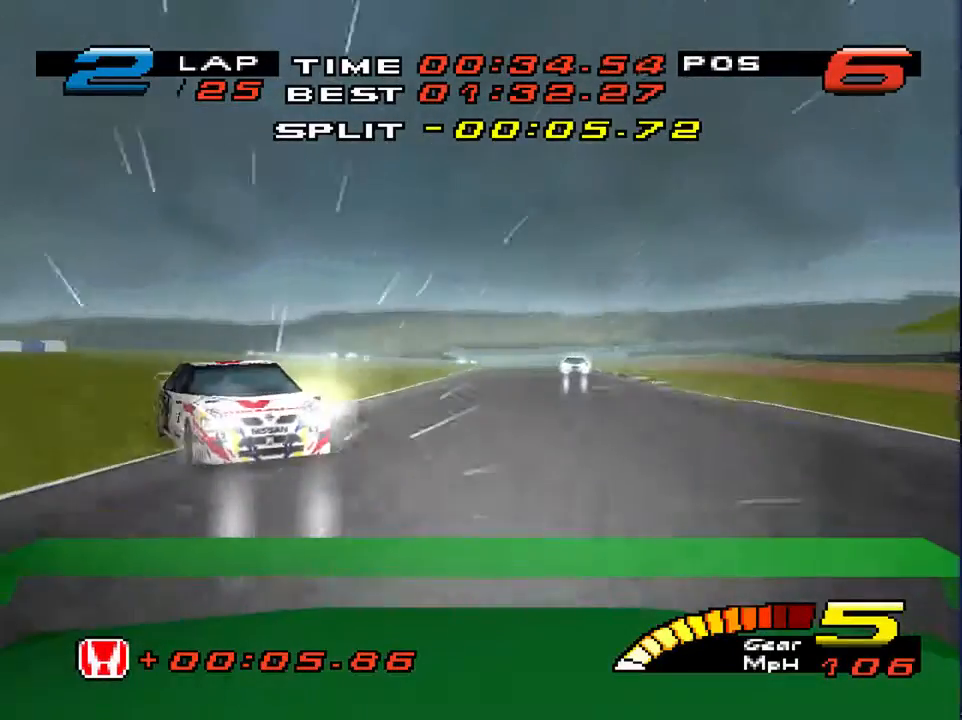
{"buttons": ["L1", "L2"], "left_stick": "down", "right_stick": "center", "events": []}
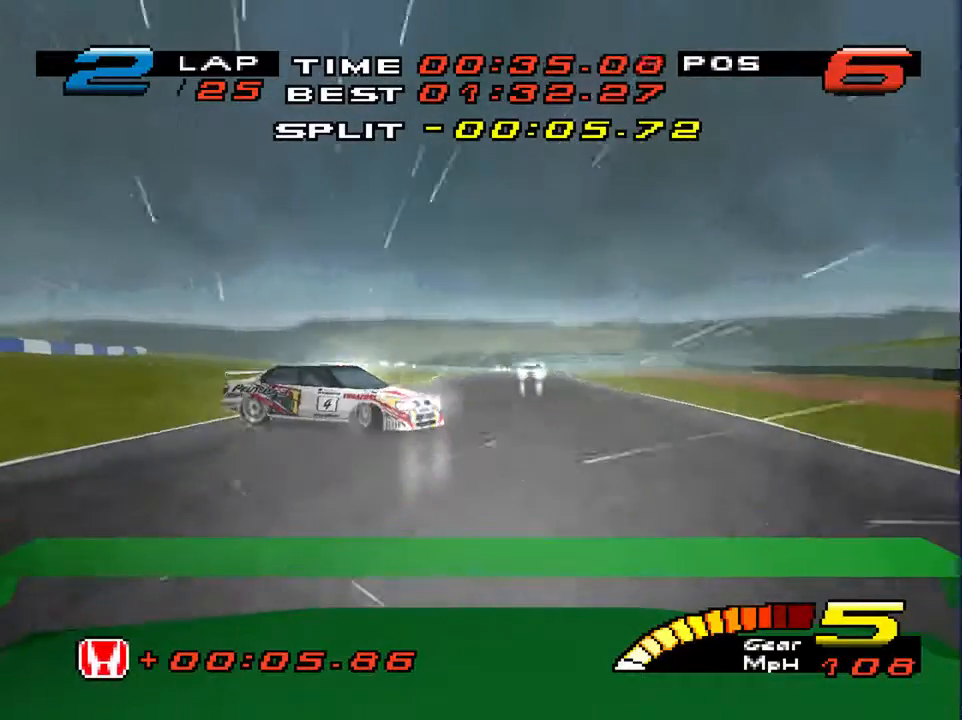
{"buttons": ["L1", "L2"], "left_stick": "down", "right_stick": "center", "events": []}
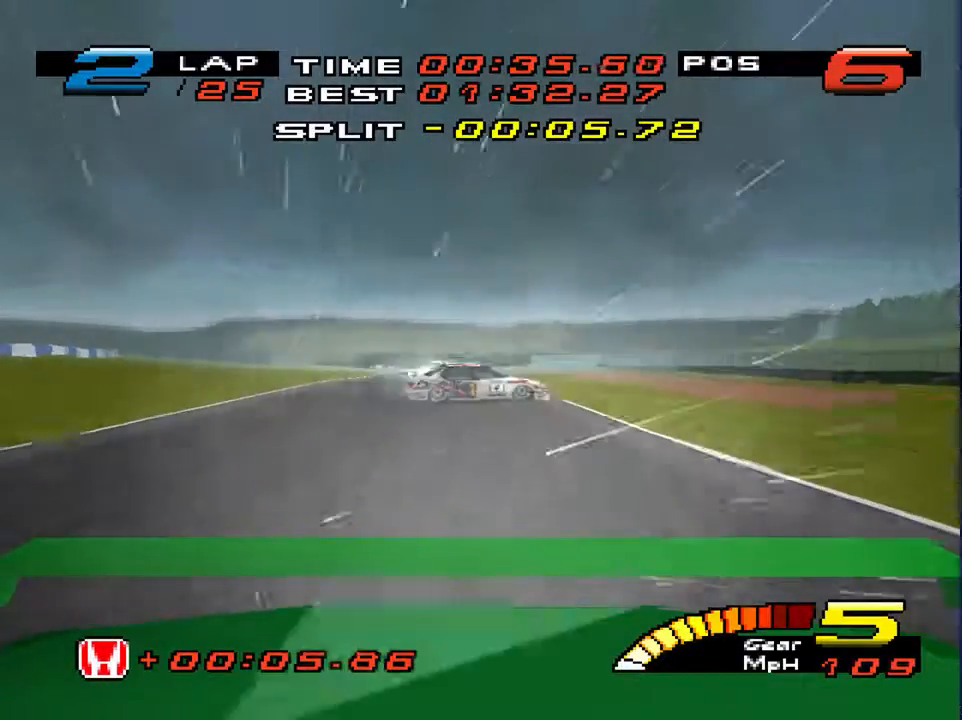
{"buttons": ["L1", "L2"], "left_stick": "down", "right_stick": "center", "events": [[333, "left_stick", "down-left"], [500, "left_stick", "down"]]}
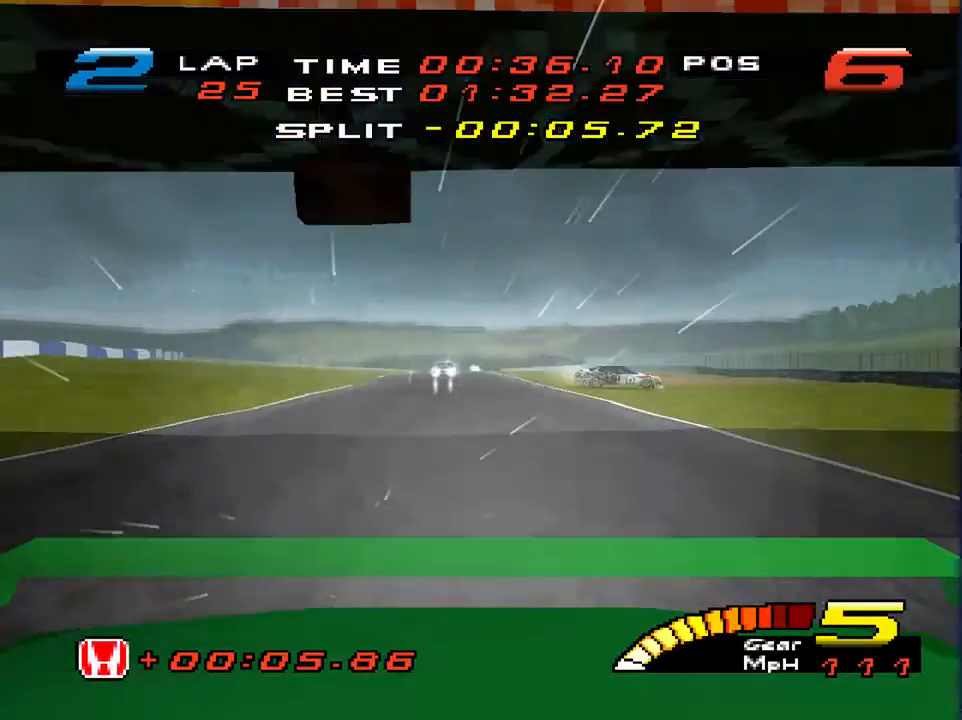
{"buttons": ["L1", "L2"], "left_stick": "down", "right_stick": "center", "events": [[133, "L1", "up"], [133, "L2", "up"], [500, "L1", "down"], [500, "L2", "down"]]}
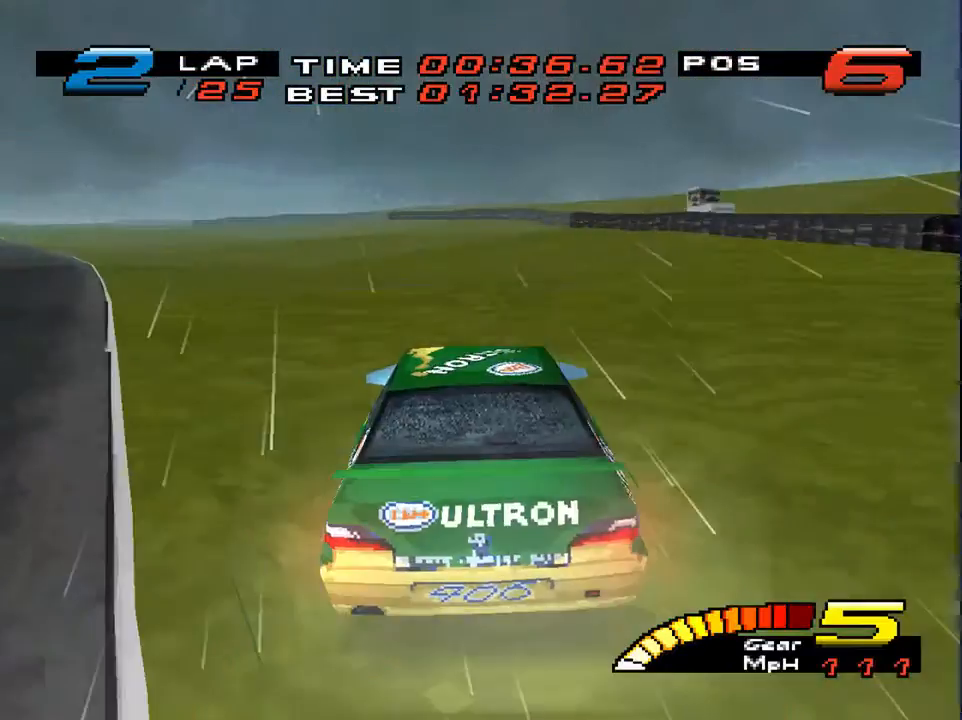
{"buttons": [], "left_stick": "down-left", "right_stick": "center", "events": [[33, "left_stick", "down-left"], [367, "L1", "up"], [367, "L2", "up"]]}
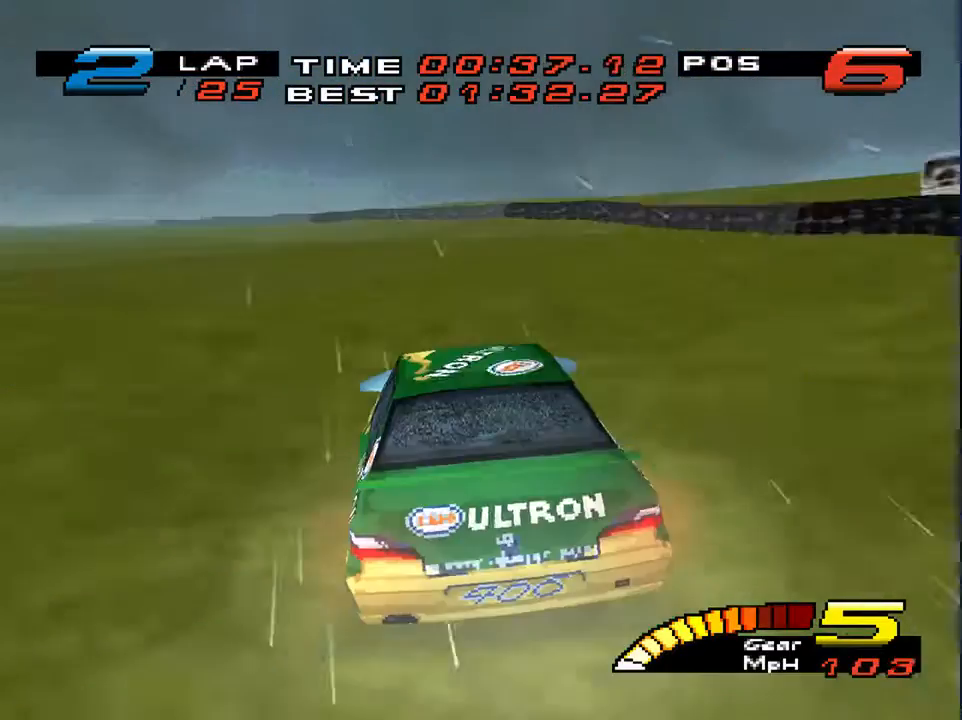
{"buttons": [], "left_stick": "down-left", "right_stick": "center", "events": []}
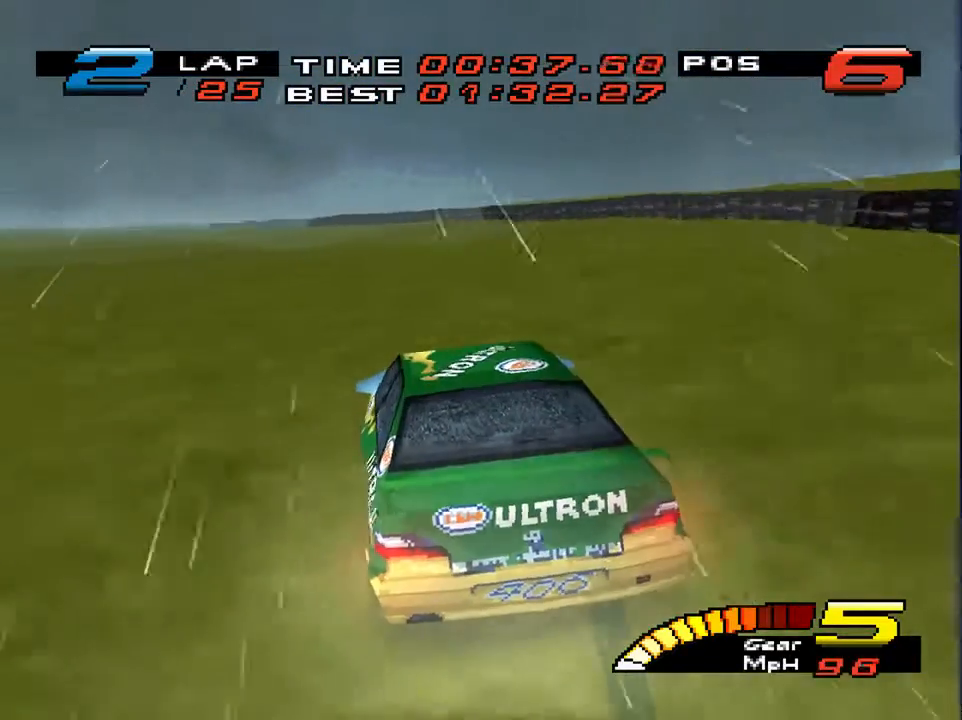
{"buttons": [], "left_stick": "down-right", "right_stick": "center", "events": [[133, "L2", "down"], [233, "left_stick", "down-right"], [333, "L2", "up"]]}
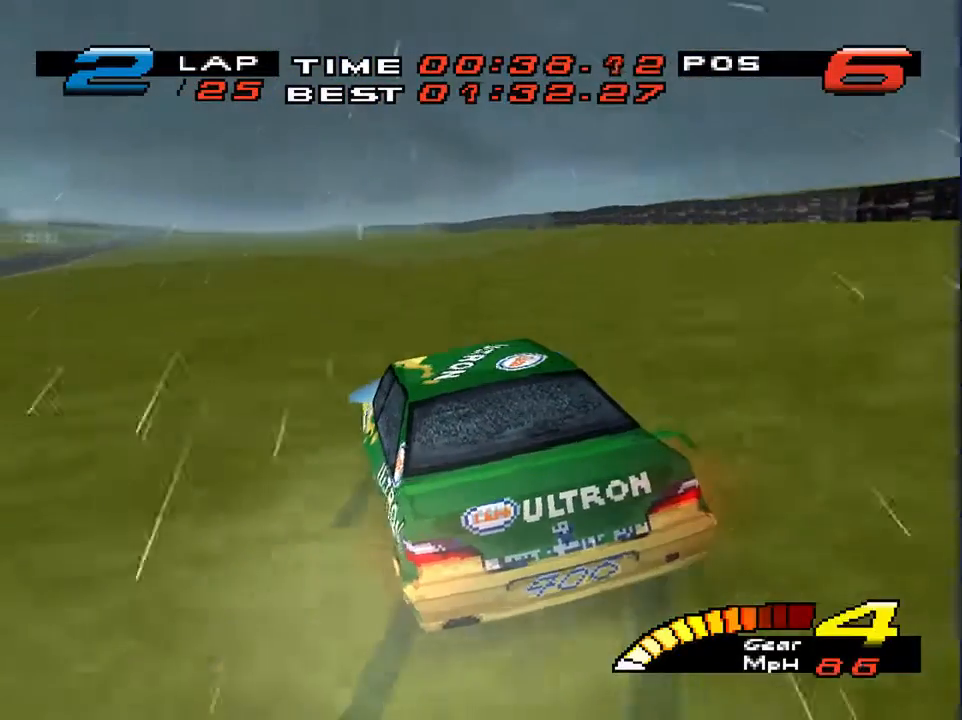
{"buttons": [], "left_stick": "down-right", "right_stick": "center", "events": []}
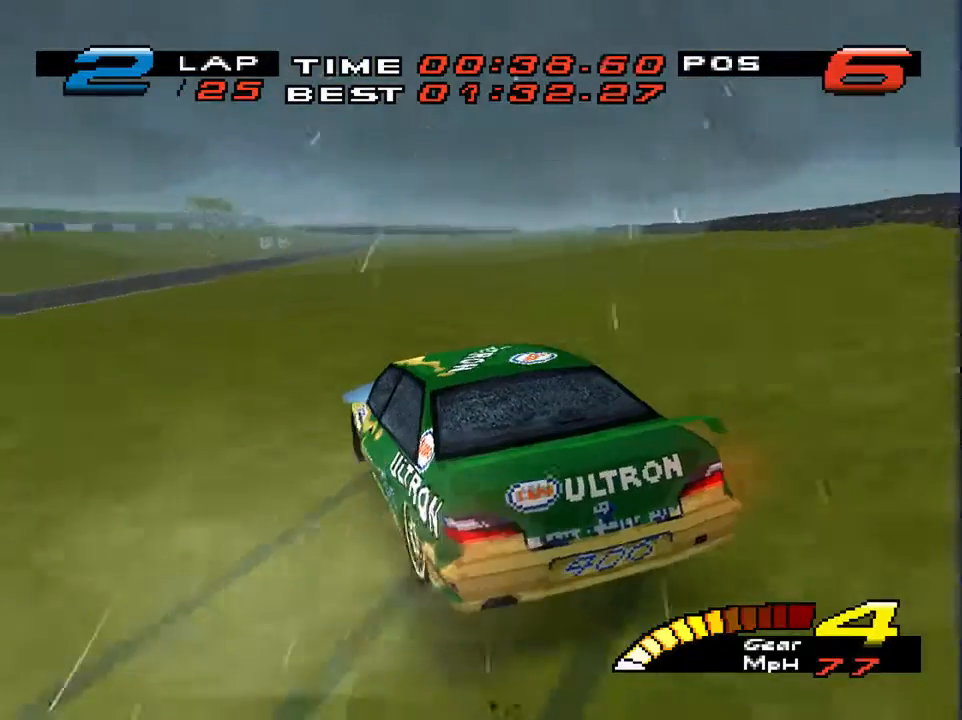
{"buttons": ["L2"], "left_stick": "down-right", "right_stick": "center", "events": [[400, "L2", "down"]]}
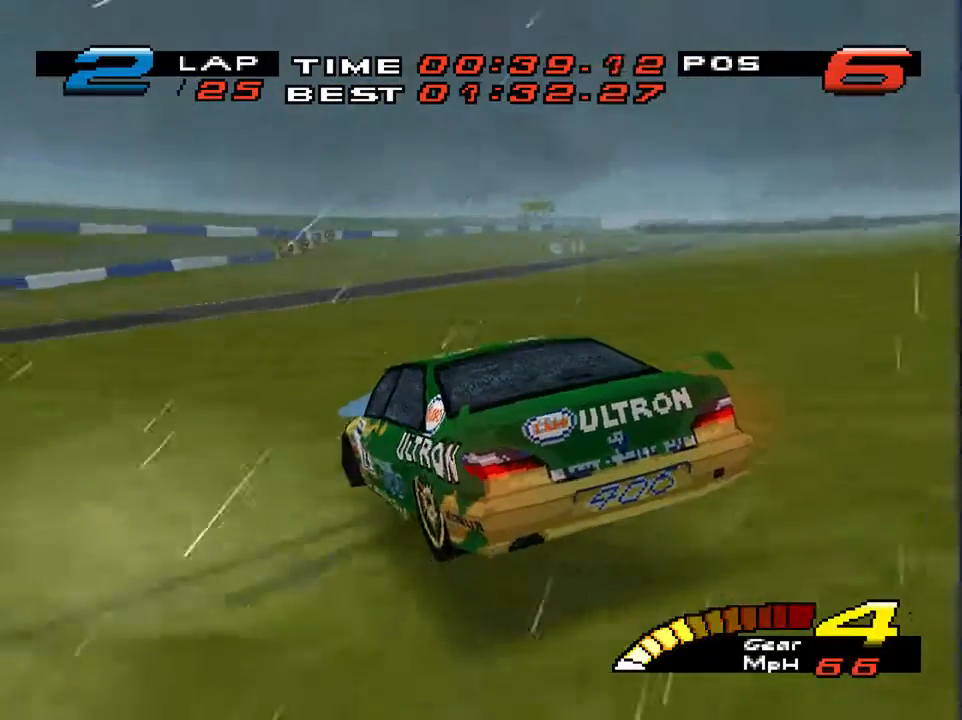
{"buttons": [], "left_stick": "down-right", "right_stick": "center", "events": [[33, "L2", "up"], [233, "L2", "down"], [367, "L2", "up"]]}
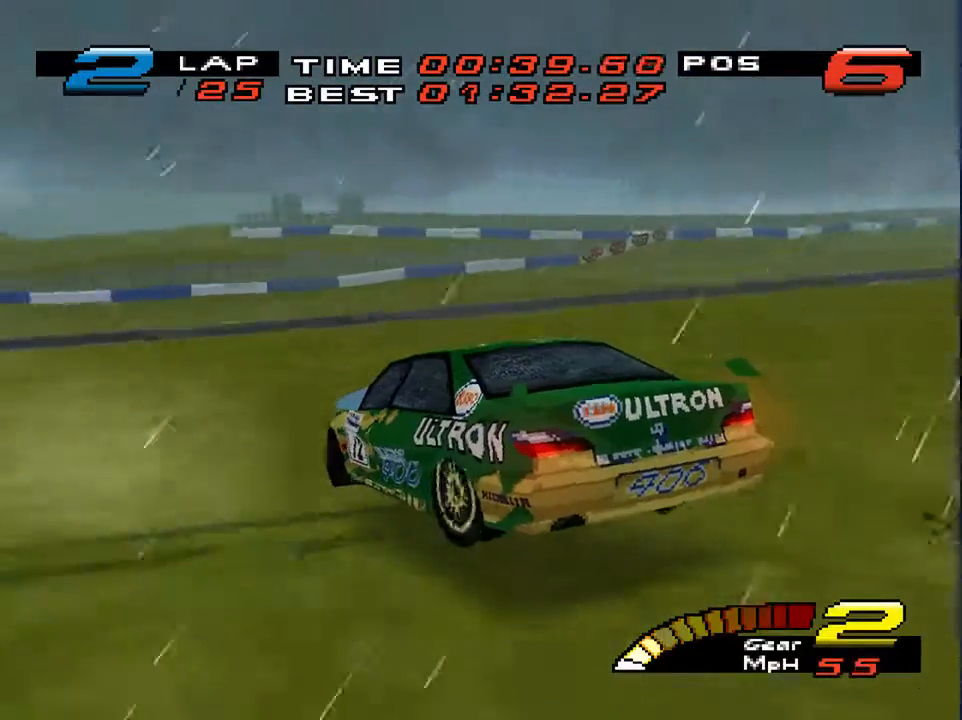
{"buttons": [], "left_stick": "down-left", "right_stick": "center", "events": [[167, "left_stick", "down"], [267, "L2", "down"], [333, "left_stick", "down-left"], [400, "L2", "up"]]}
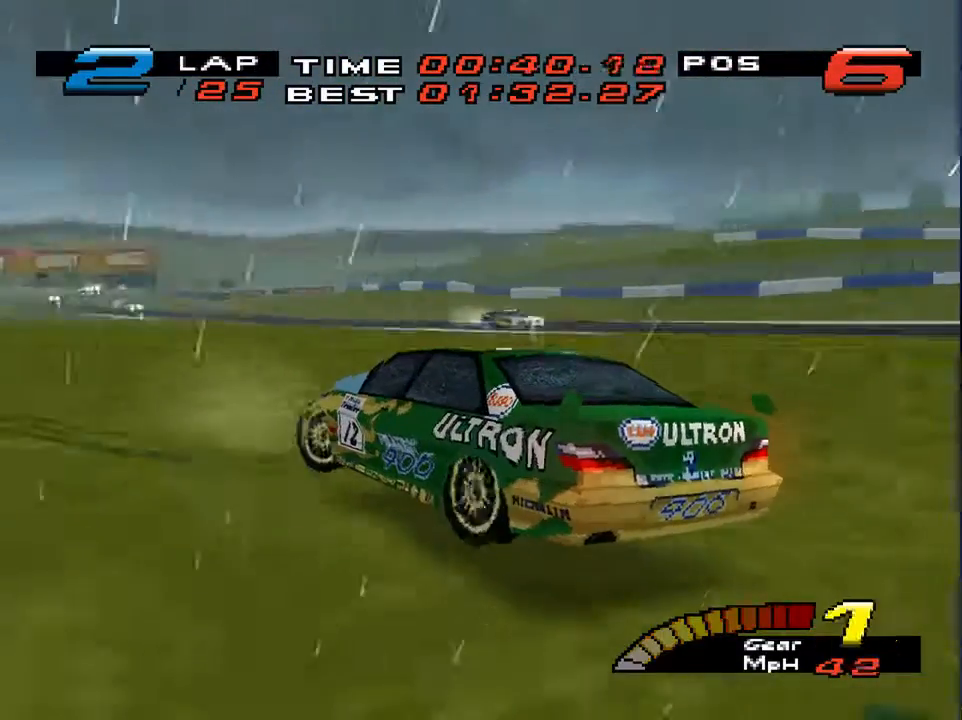
{"buttons": [], "left_stick": "down-right", "right_stick": "center", "events": [[67, "L2", "down"], [167, "right_stick", "down"], [200, "L2", "up"], [300, "L2", "down"], [367, "left_stick", "down-right"], [367, "right_stick", "center"], [433, "L2", "up"]]}
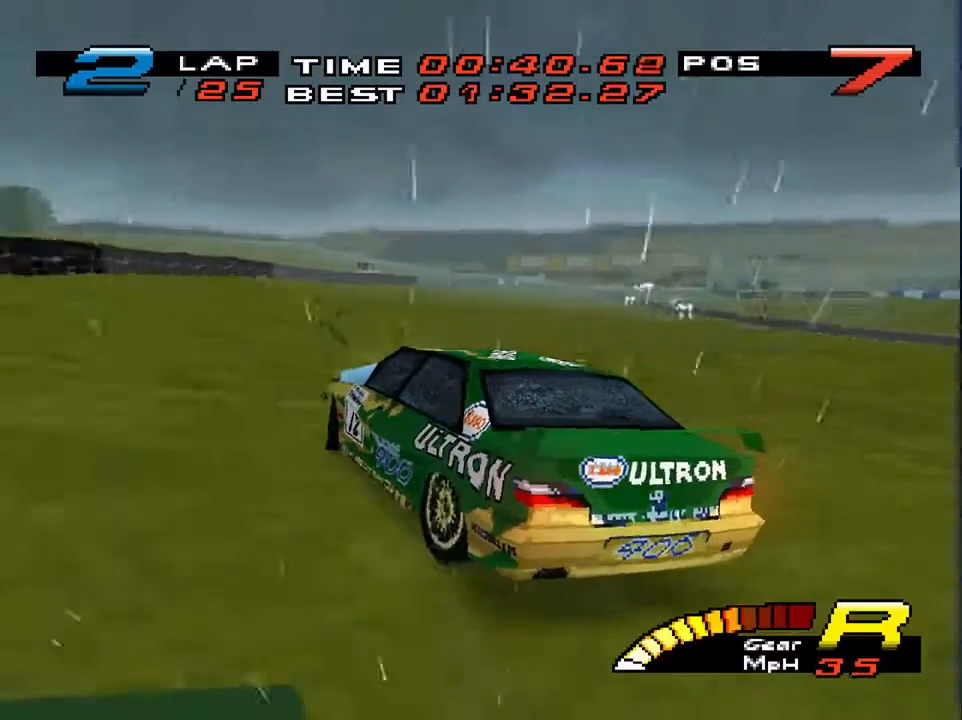
{"buttons": [], "left_stick": "down-right", "right_stick": "center", "events": []}
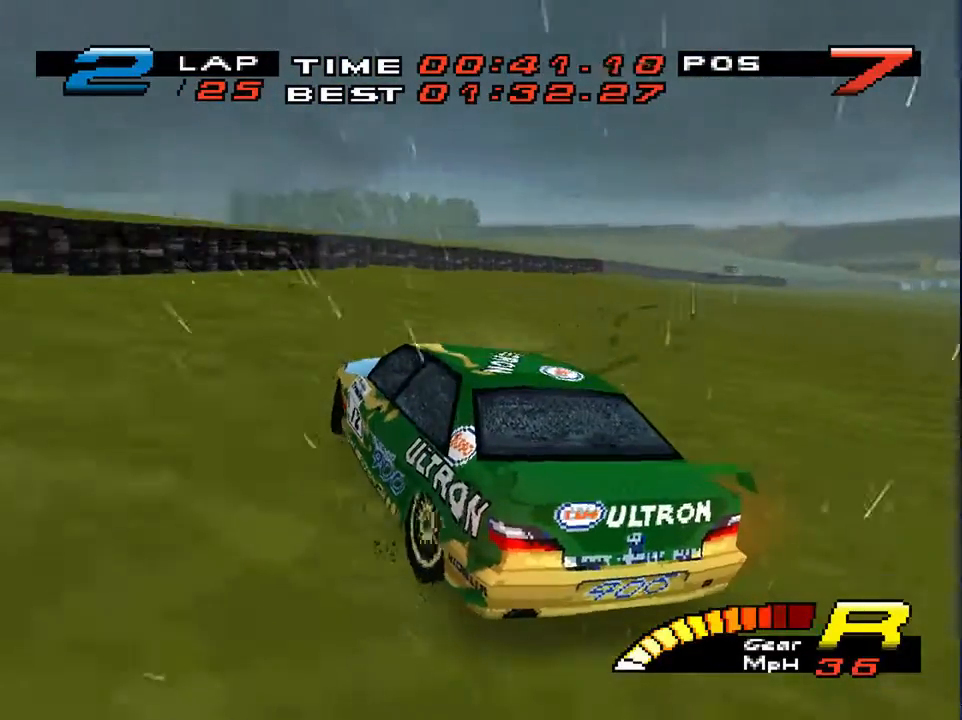
{"buttons": ["L1", "L2"], "left_stick": "down-right", "right_stick": "center", "events": [[67, "L1", "down"], [67, "L2", "down"]]}
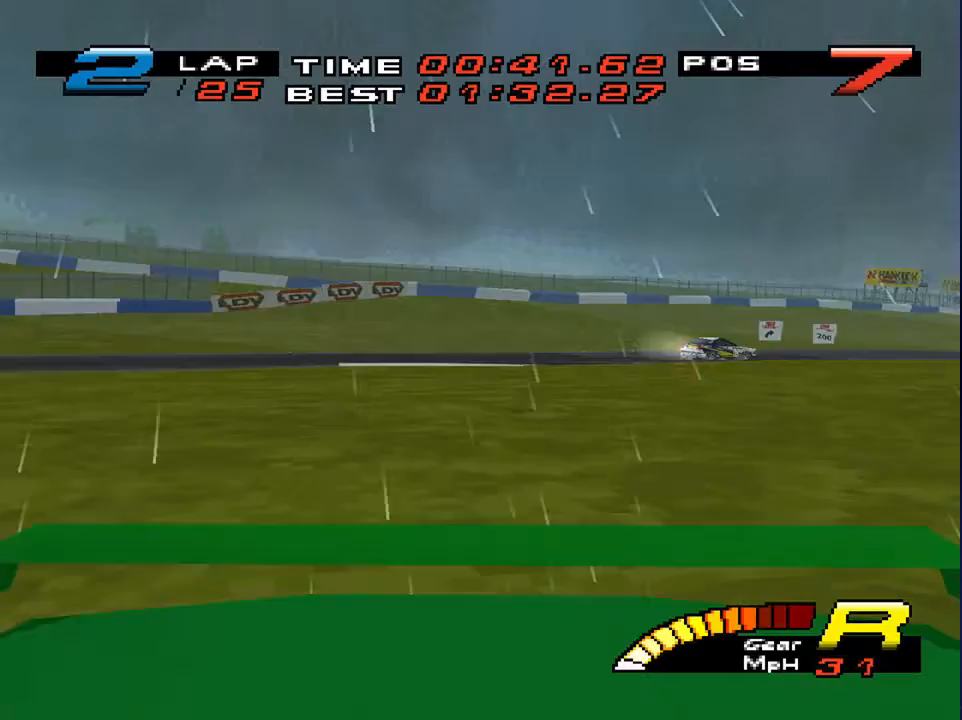
{"buttons": ["L1", "L2"], "left_stick": "down-right", "right_stick": "center", "events": []}
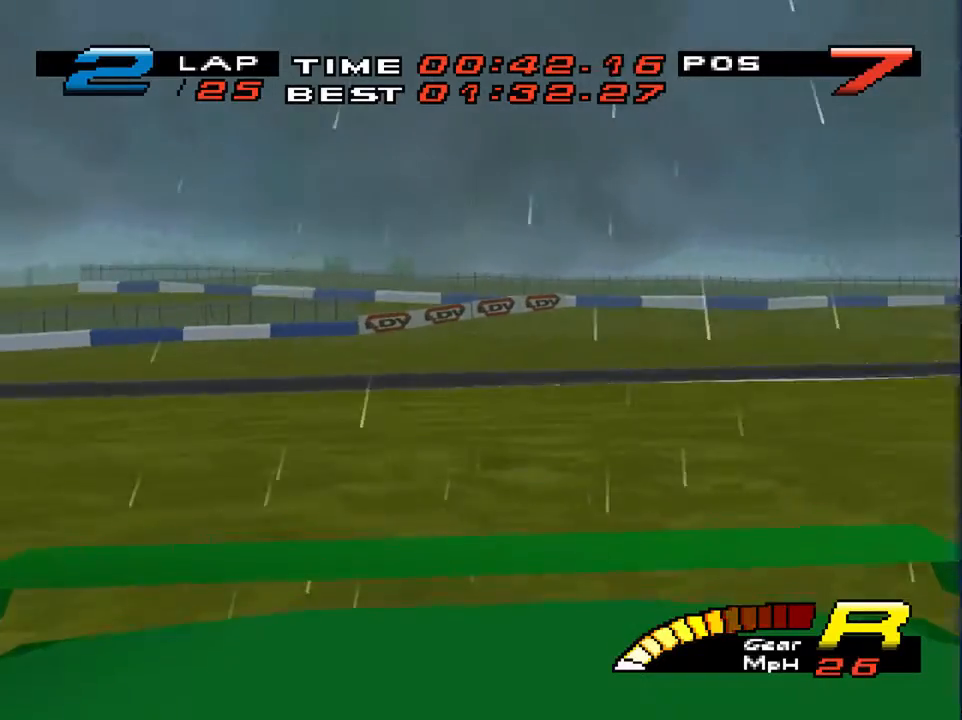
{"buttons": ["L1", "L2"], "left_stick": "down-right", "right_stick": "center", "events": []}